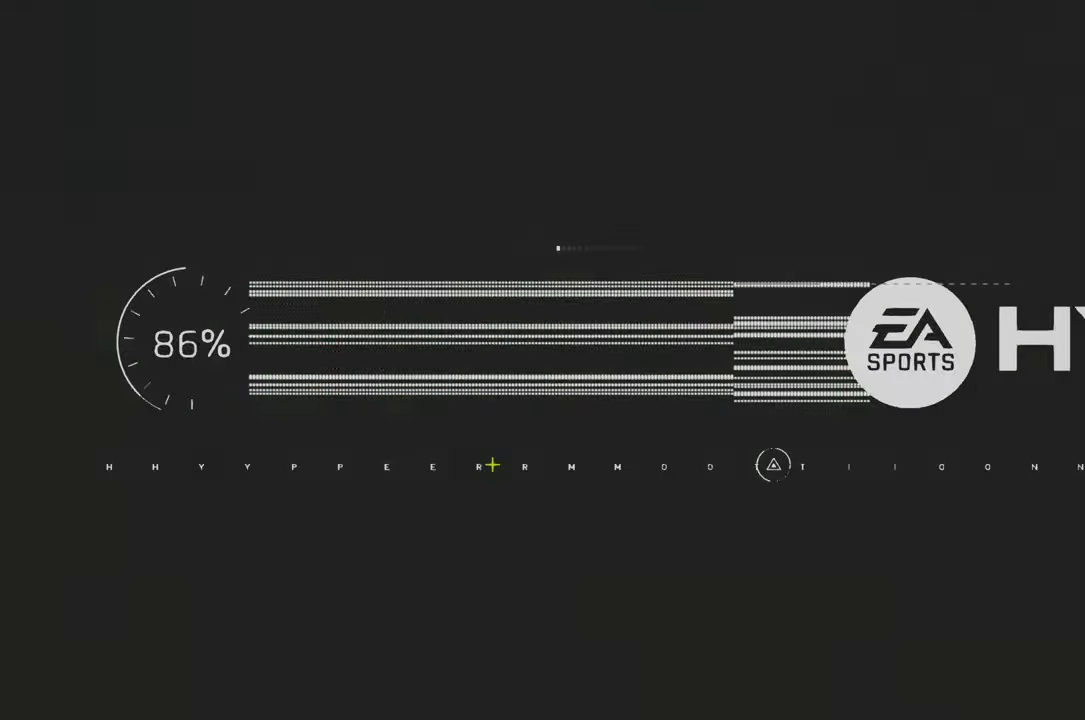
Gameplay with a controller (Xbox layout); each line is a JSON object with the inputs held at the frame after it. "events" lists button and stick changes between this image and that frame as [ms after this image, input, new state], when the widget could be followed in between. Not read: L3 R3.
{"buttons": ["R2"], "left_stick": "center", "right_stick": "center", "events": [[367, "R2", "down"]]}
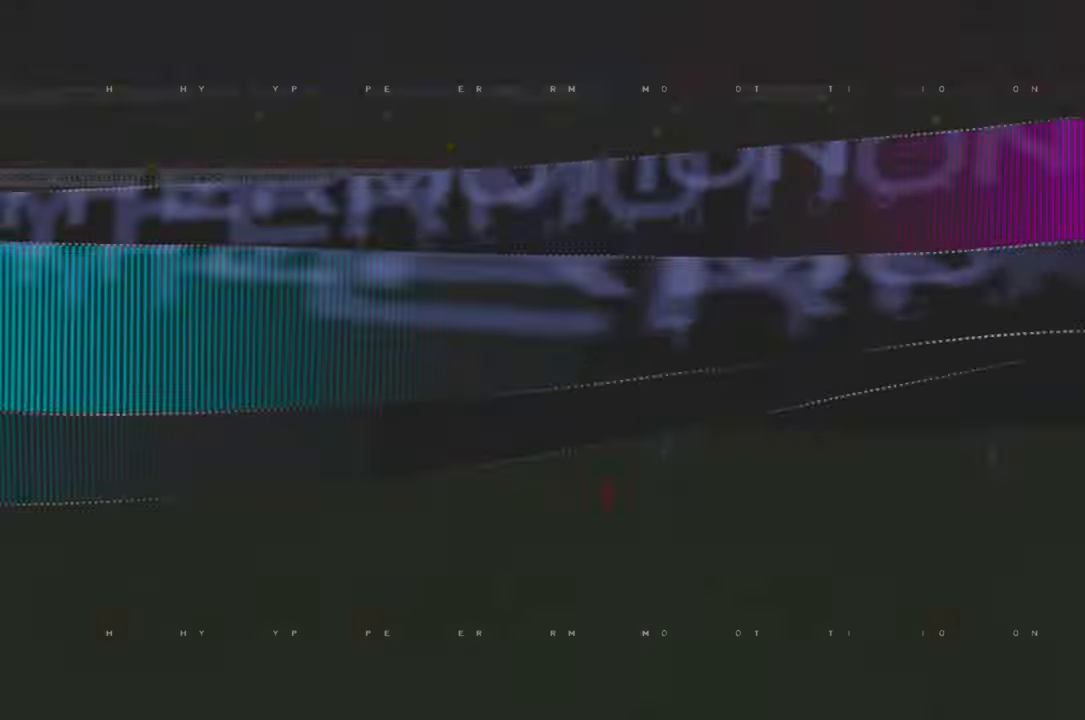
{"buttons": ["R2"], "left_stick": "center", "right_stick": "center", "events": []}
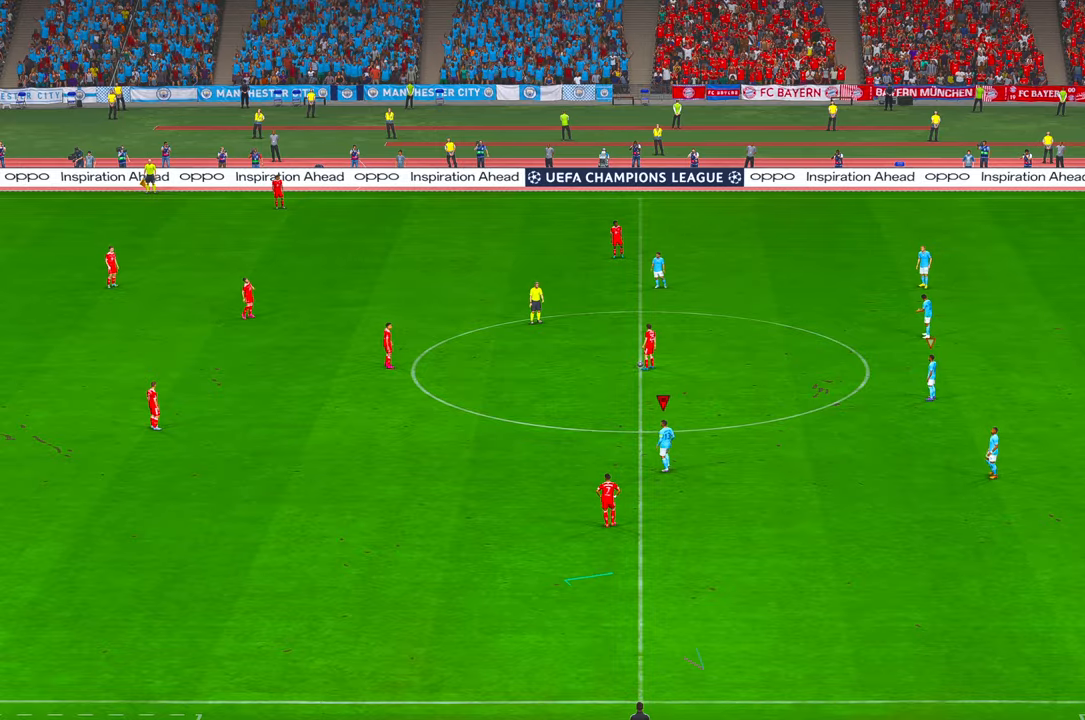
{"buttons": ["R2"], "left_stick": "center", "right_stick": "center", "events": []}
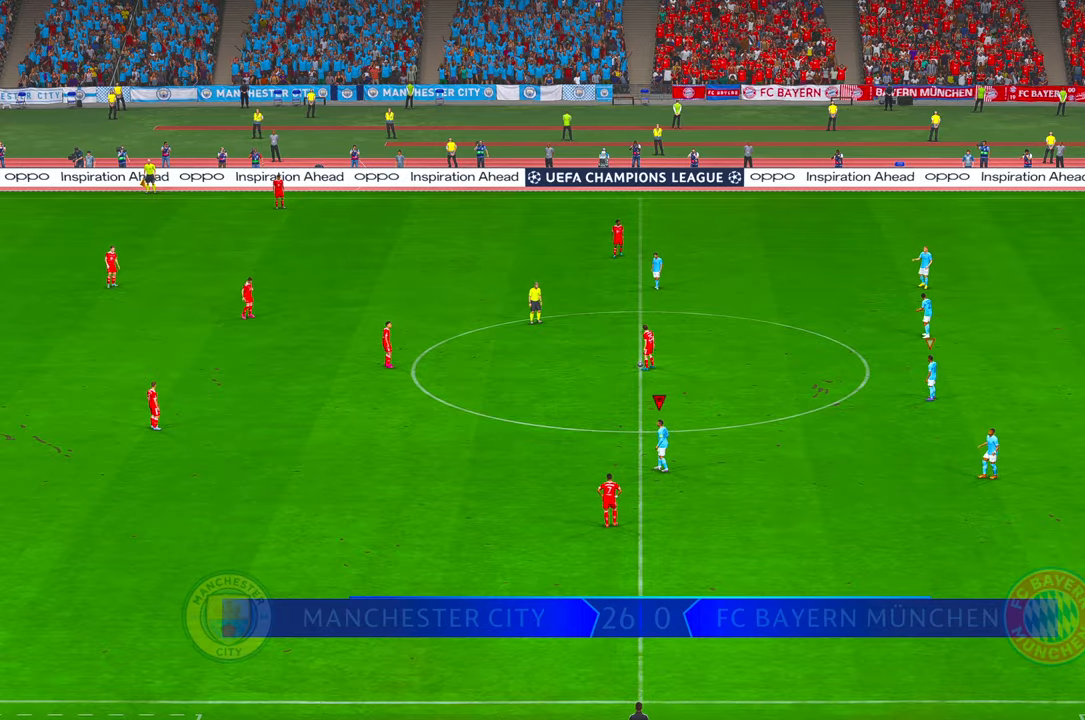
{"buttons": ["R2"], "left_stick": "center", "right_stick": "center", "events": []}
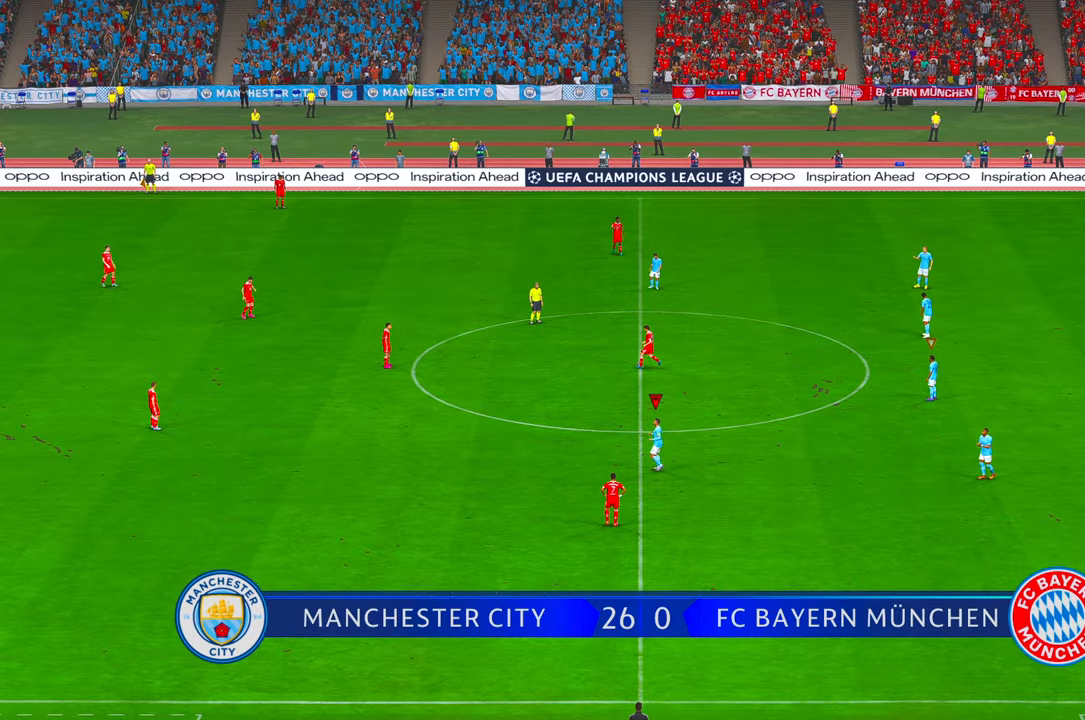
{"buttons": ["R2"], "left_stick": "center", "right_stick": "center", "events": []}
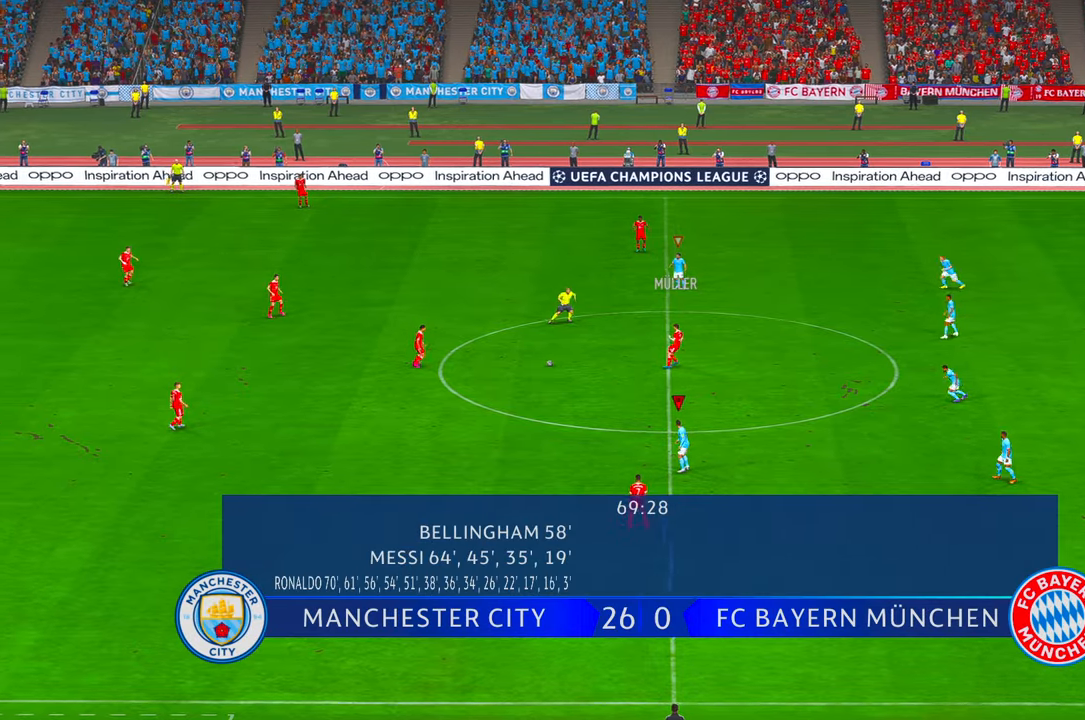
{"buttons": ["R2"], "left_stick": "up-left", "right_stick": "center", "events": [[433, "left_stick", "up-left"]]}
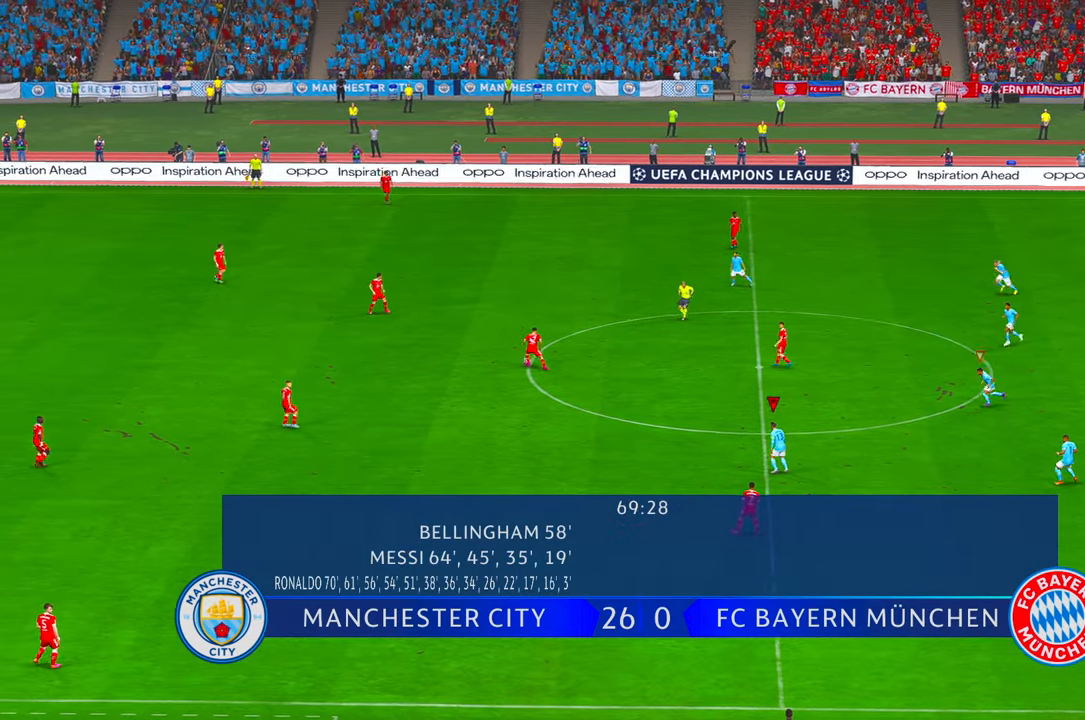
{"buttons": ["R2"], "left_stick": "left", "right_stick": "center", "events": [[167, "left_stick", "left"]]}
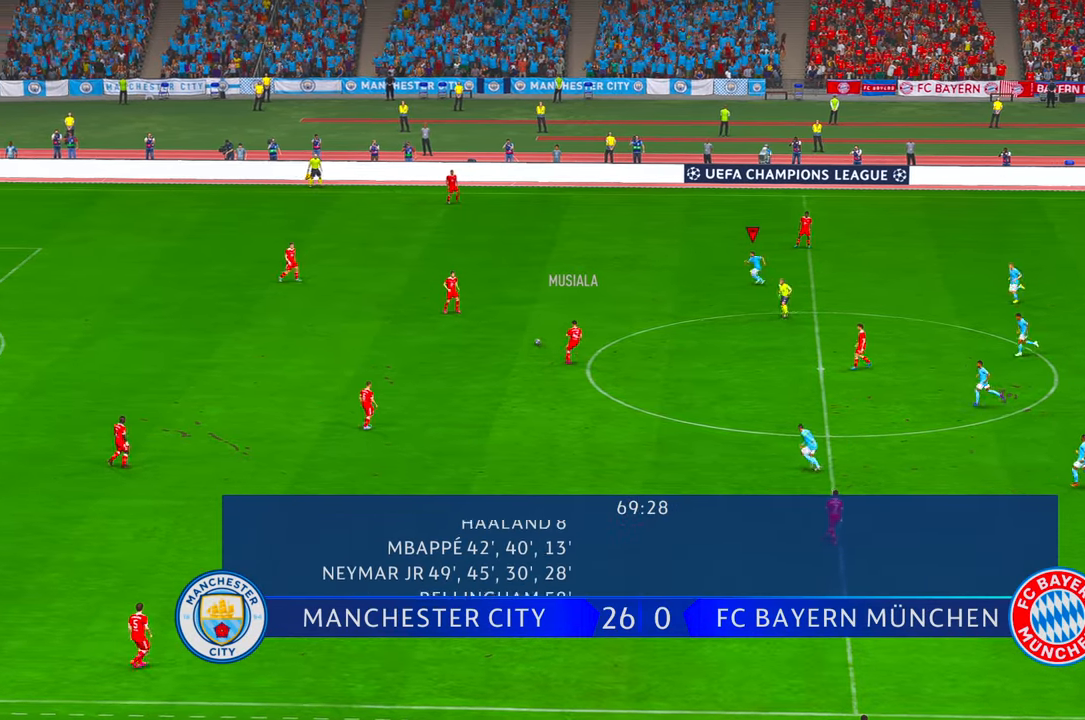
{"buttons": ["R2"], "left_stick": "down-left", "right_stick": "center", "events": [[233, "left_stick", "down-left"]]}
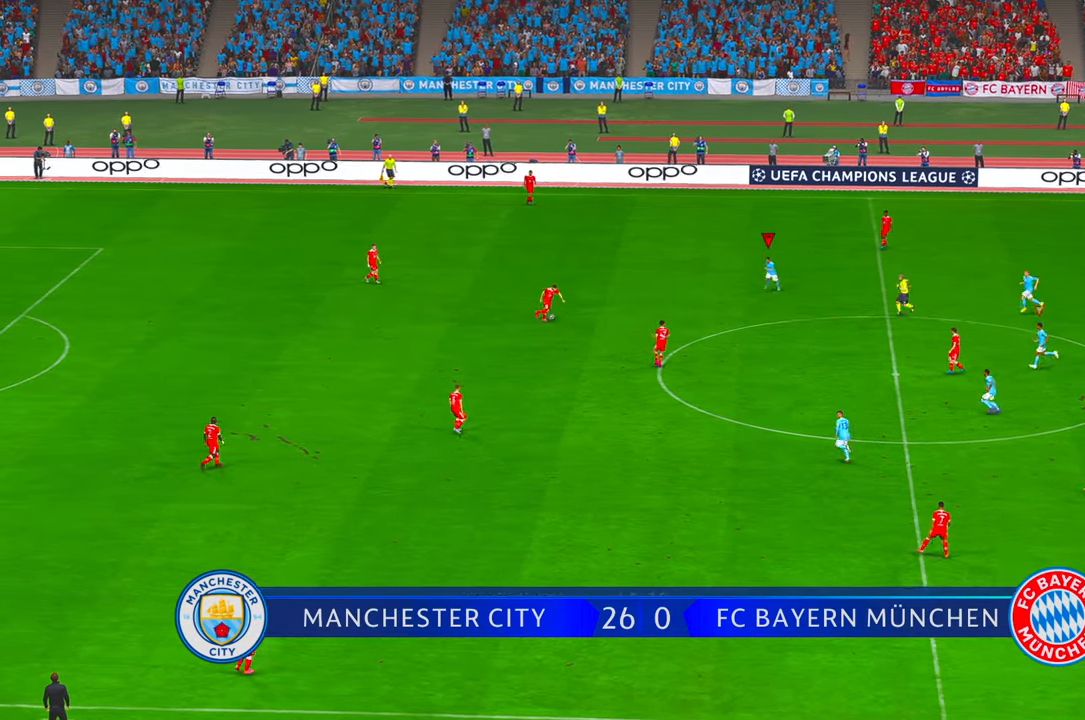
{"buttons": ["R2"], "left_stick": "center", "right_stick": "center", "events": [[367, "left_stick", "center"]]}
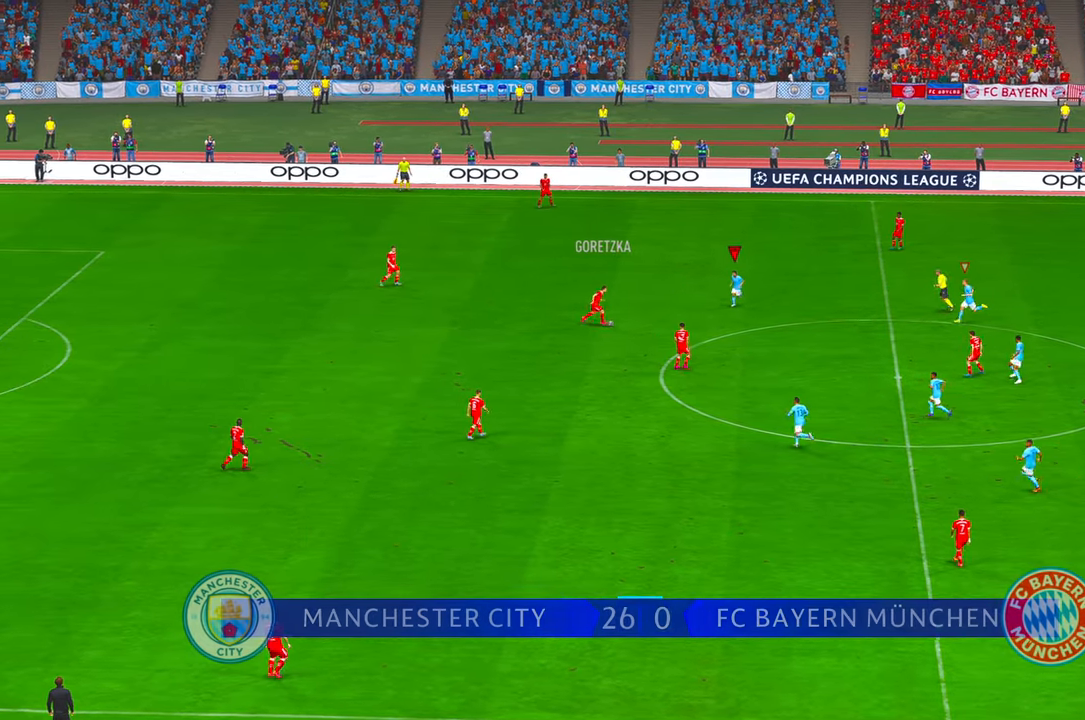
{"buttons": ["R2"], "left_stick": "down-left", "right_stick": "center", "events": [[367, "left_stick", "down-left"]]}
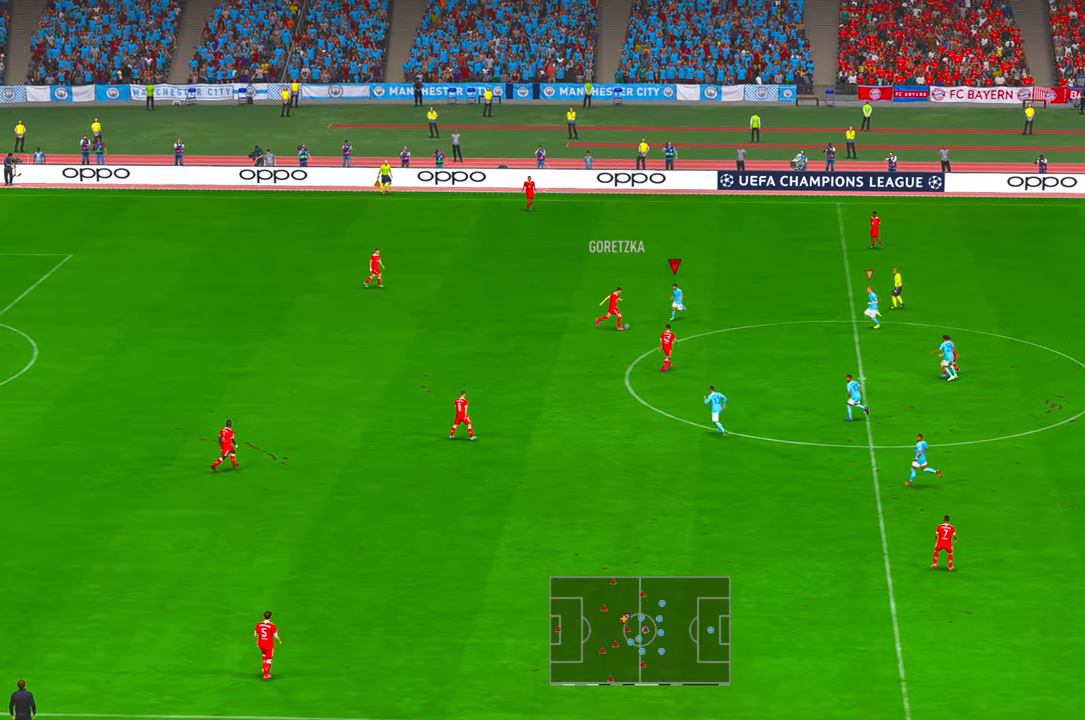
{"buttons": ["R2"], "left_stick": "left", "right_stick": "center", "events": [[117, "A", "down"], [233, "A", "up"], [233, "left_stick", "down"], [400, "left_stick", "left"]]}
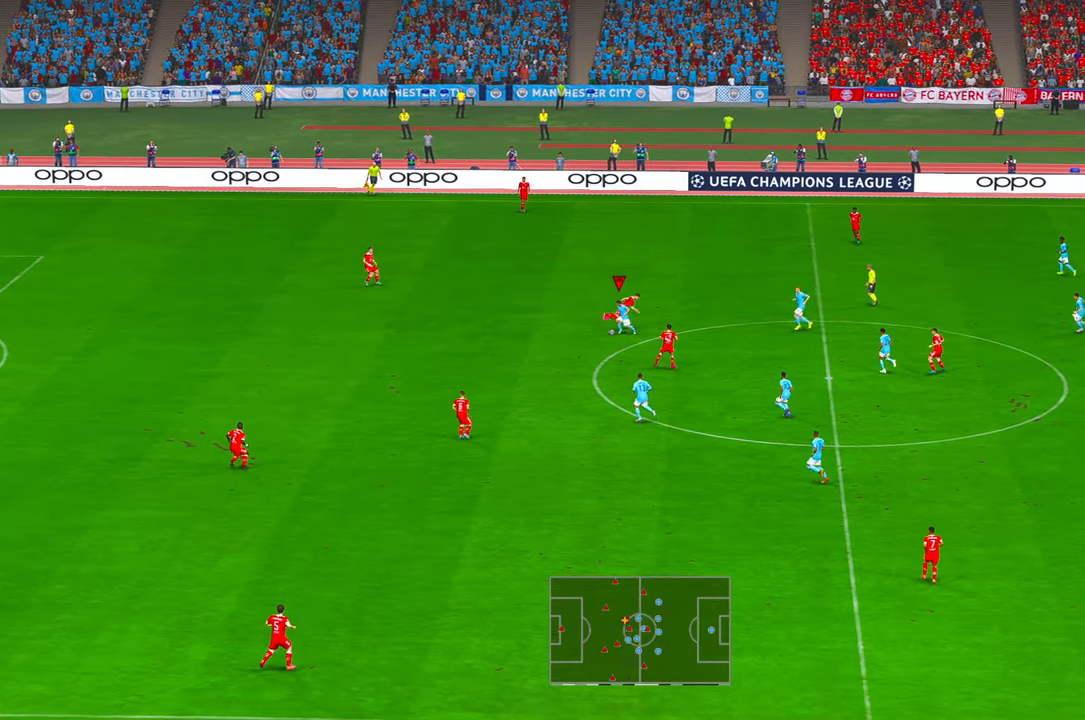
{"buttons": ["R2"], "left_stick": "left", "right_stick": "center"}
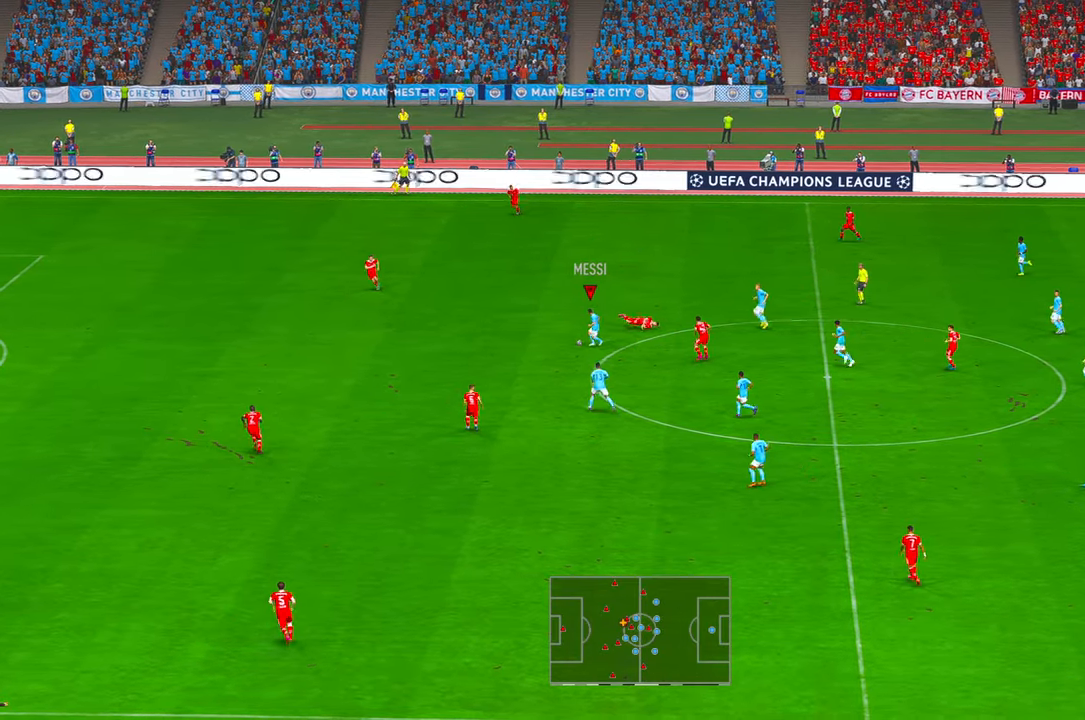
{"buttons": ["R2"], "left_stick": "left", "right_stick": "center", "events": []}
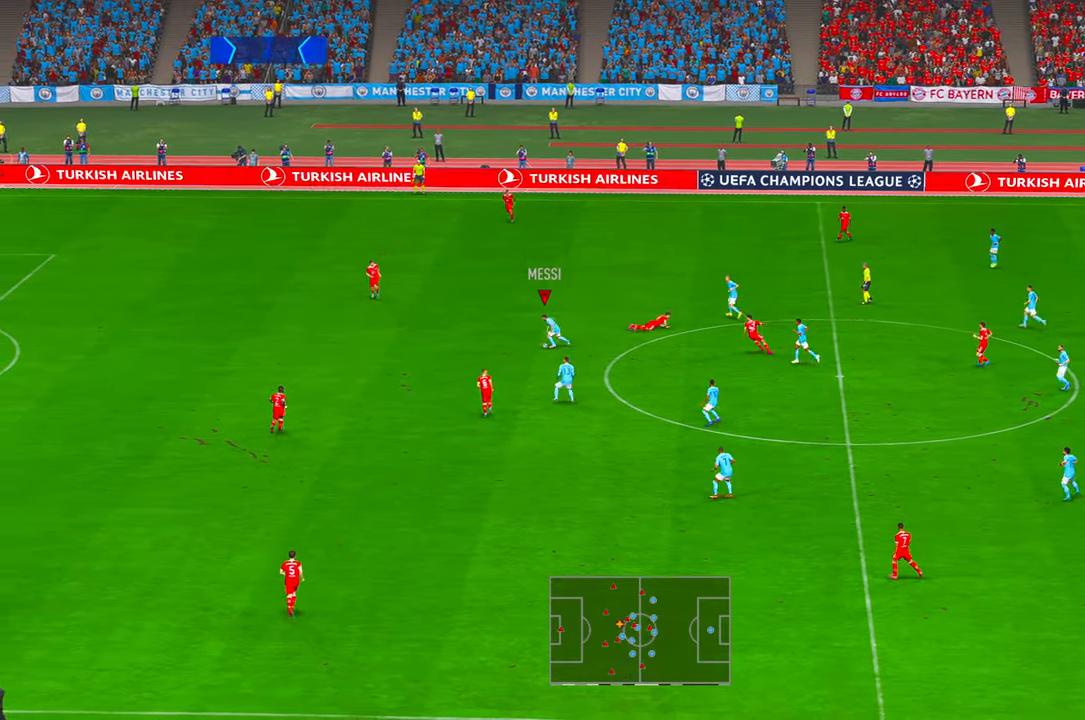
{"buttons": ["R2"], "left_stick": "left", "right_stick": "center", "events": []}
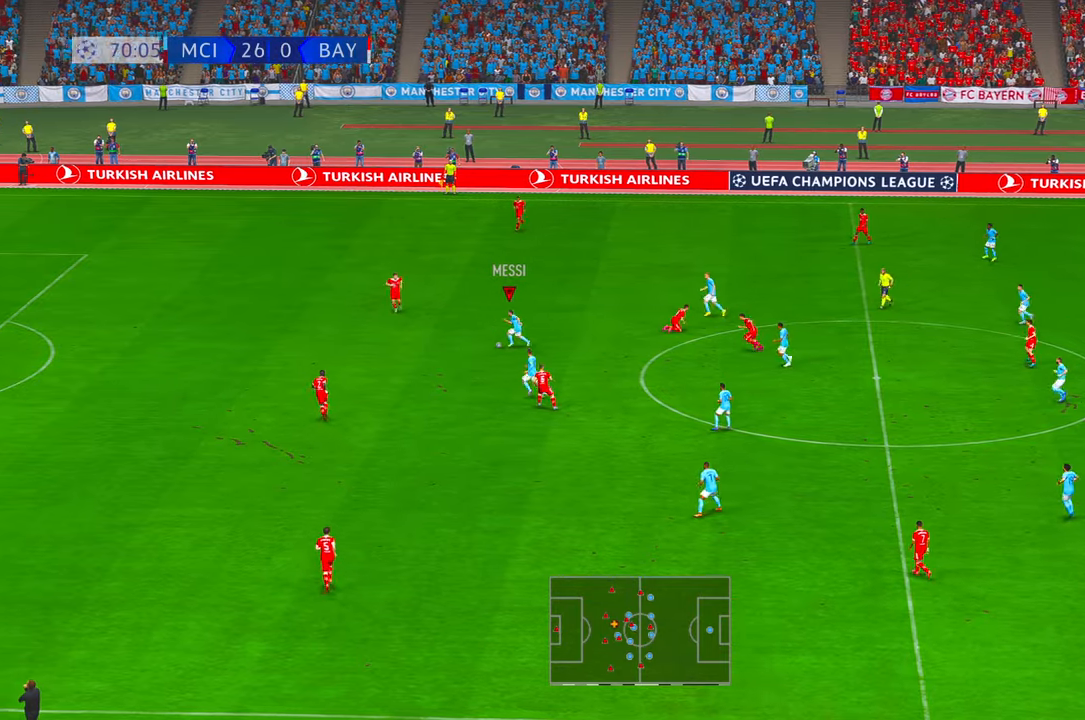
{"buttons": ["R2"], "left_stick": "down-left", "right_stick": "center", "events": [[200, "left_stick", "down-left"]]}
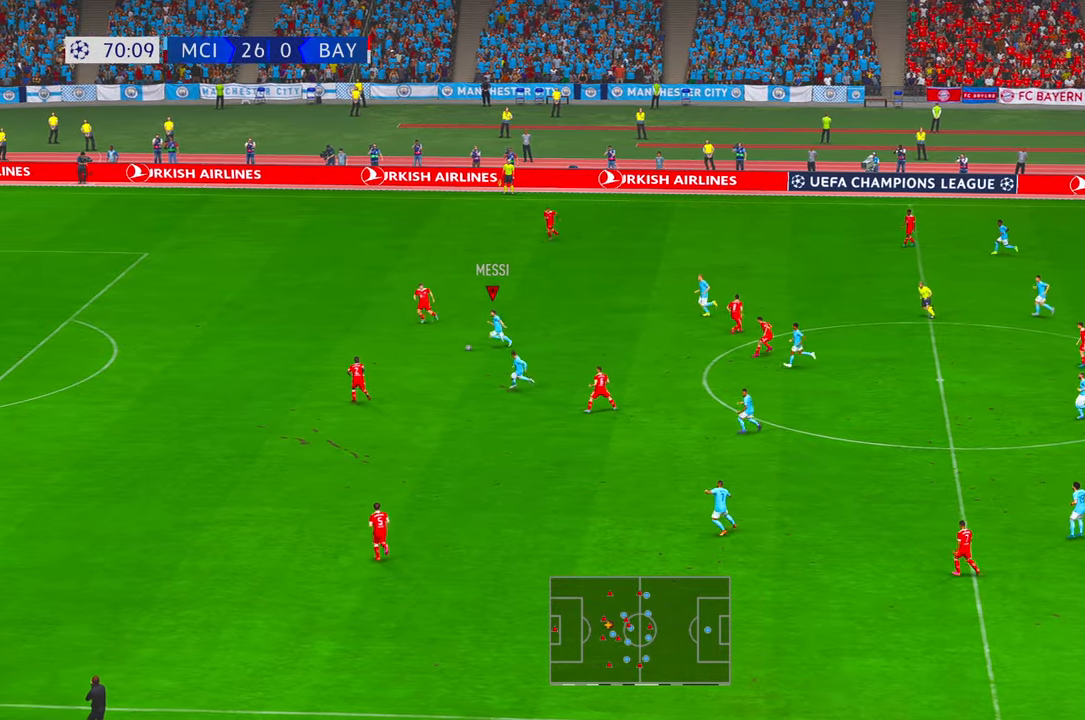
{"buttons": ["R2"], "left_stick": "left", "right_stick": "center", "events": [[50, "left_stick", "left"], [400, "right_stick", "down-left"], [450, "right_stick", "center"]]}
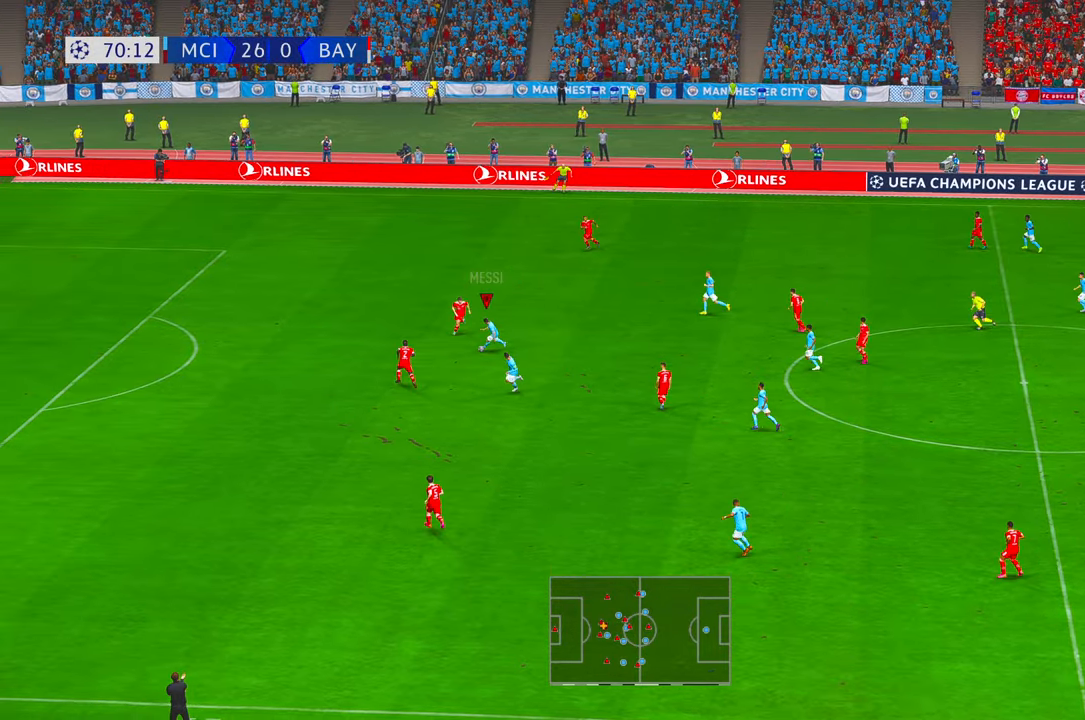
{"buttons": ["B", "R1"], "left_stick": "up-left", "right_stick": "center", "events": [[317, "R2", "up"], [333, "R1", "down"], [367, "B", "down"], [400, "left_stick", "up-left"]]}
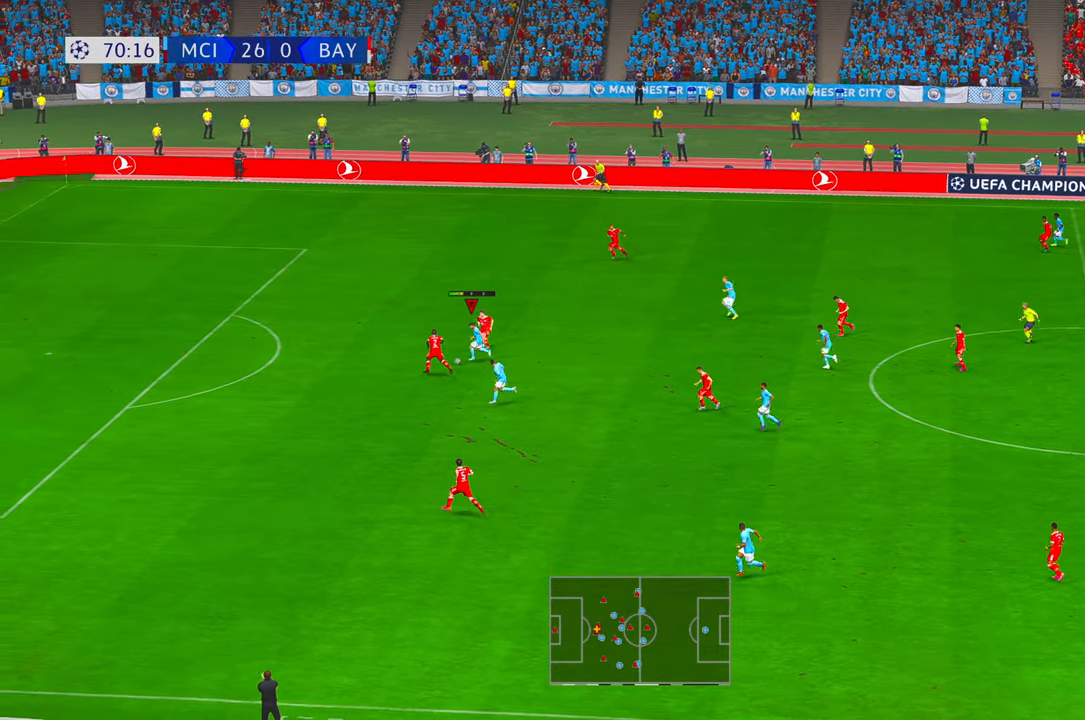
{"buttons": [], "left_stick": "up", "right_stick": "center", "events": [[67, "B", "up"], [67, "R1", "up"], [67, "left_stick", "up"]]}
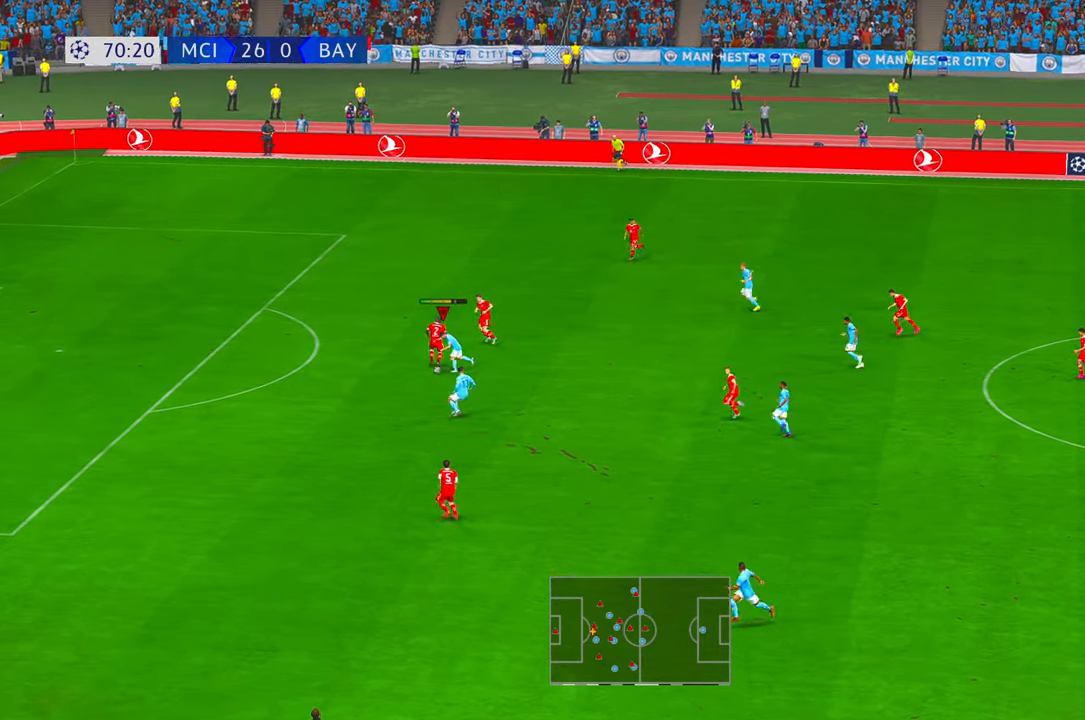
{"buttons": [], "left_stick": "up-left", "right_stick": "center", "events": [[167, "left_stick", "up-right"], [483, "left_stick", "up-left"]]}
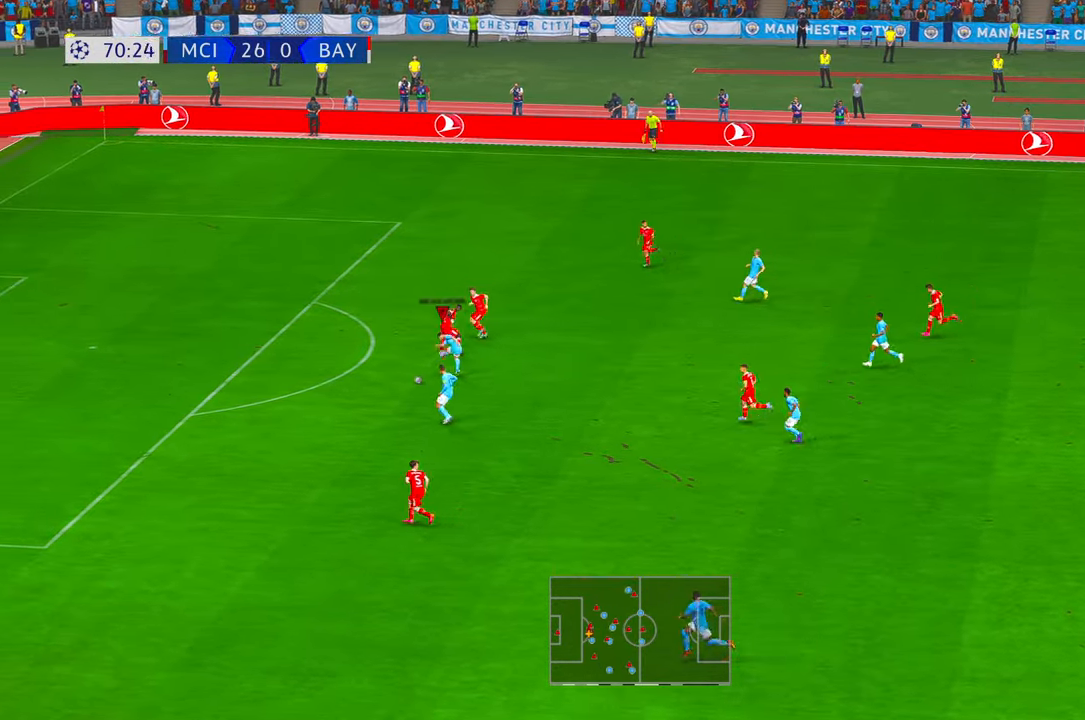
{"buttons": [], "left_stick": "left", "right_stick": "center", "events": [[83, "left_stick", "left"], [183, "B", "down"], [233, "B", "up"]]}
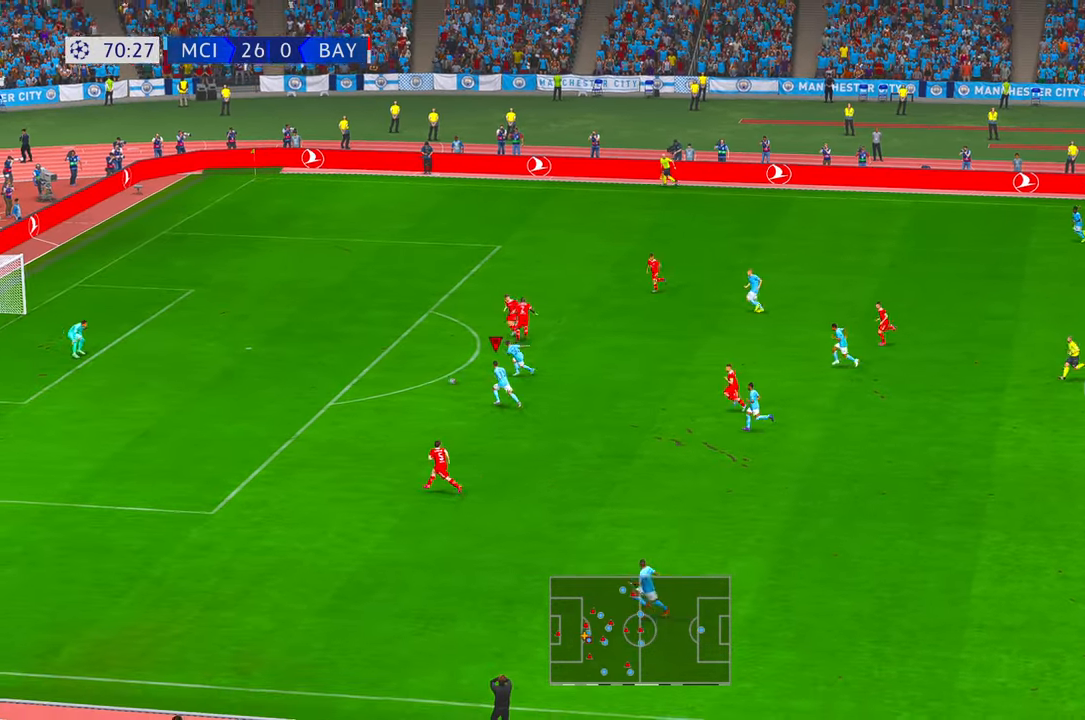
{"buttons": ["R2"], "left_stick": "left", "right_stick": "center", "events": [[100, "R2", "down"]]}
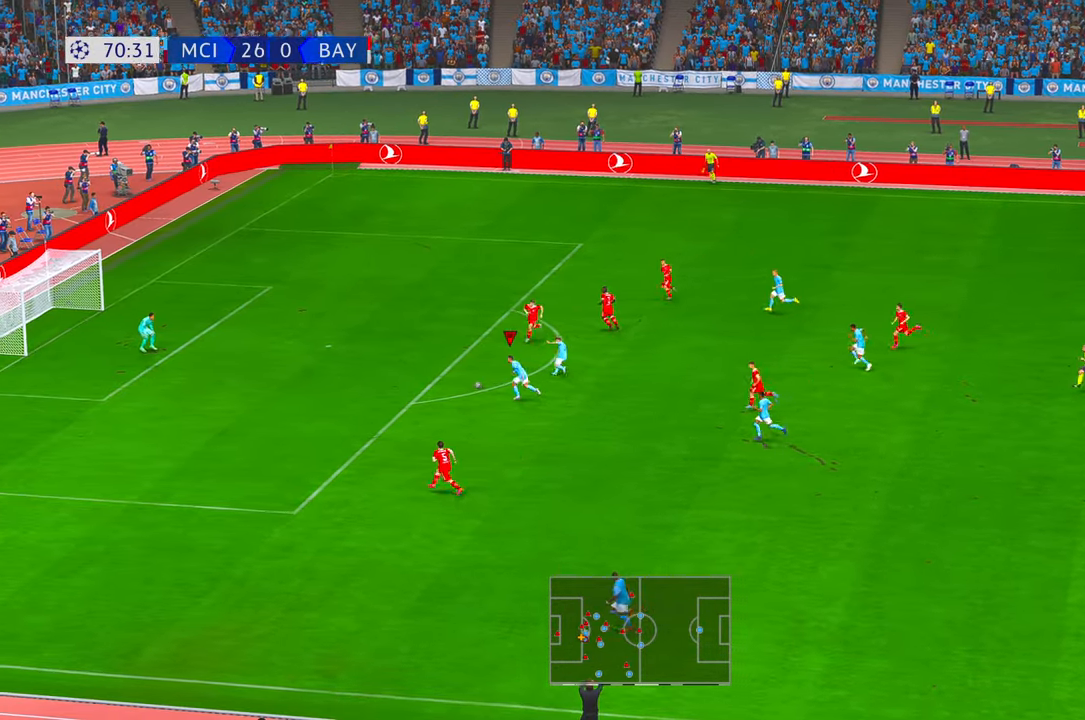
{"buttons": [], "left_stick": "up", "right_stick": "center", "events": [[233, "left_stick", "up-left"], [250, "R2", "up"], [450, "left_stick", "up"]]}